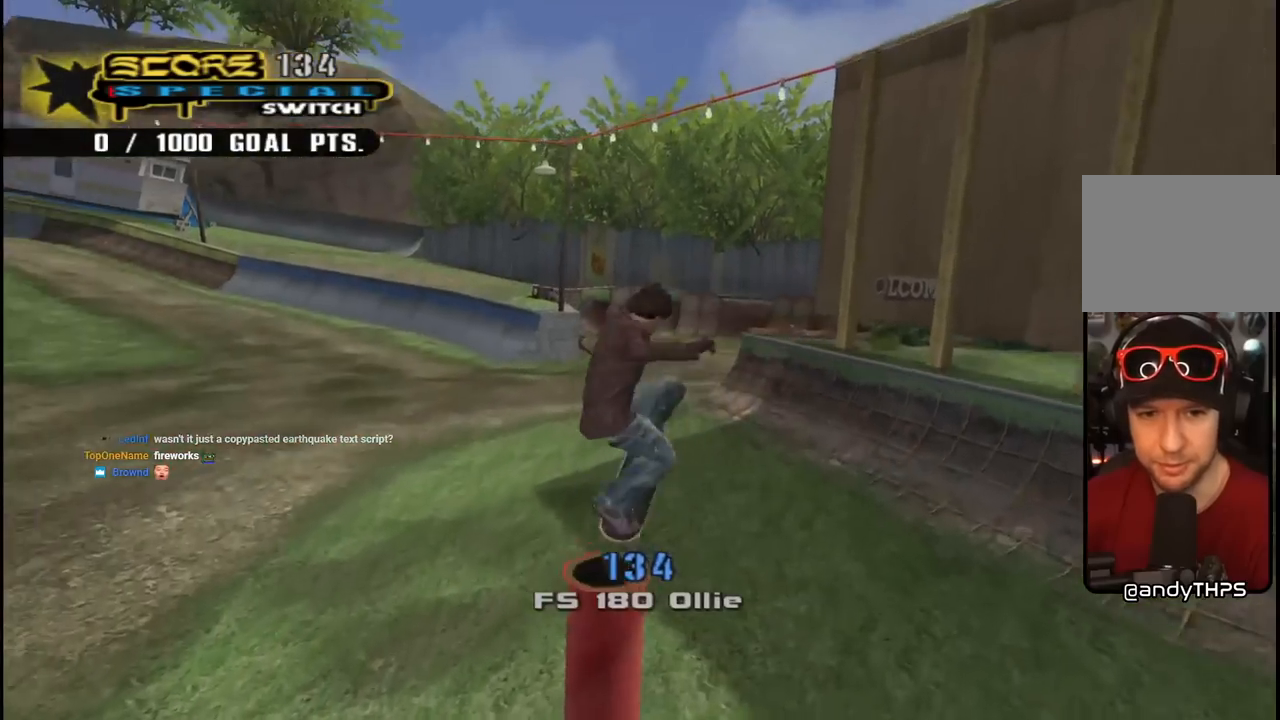
Gameplay with a controller (PlayStation layout); each line is a JSON object with the inputs held at the frame after it. "events" lists button and stick changes between this image and that frame as [ms after this image, input, new state], when the widget could be followed in between. Not read: L1.
{"buttons": ["CROSS", "DPAD_DOWN", "DPAD_LEFT"], "left_stick": "center", "right_stick": "center", "events": [[383, "R1", "up"], [400, "DPAD_DOWN", "down"], [433, "TRIANGLE", "up"], [450, "CROSS", "down"], [483, "DPAD_LEFT", "down"]]}
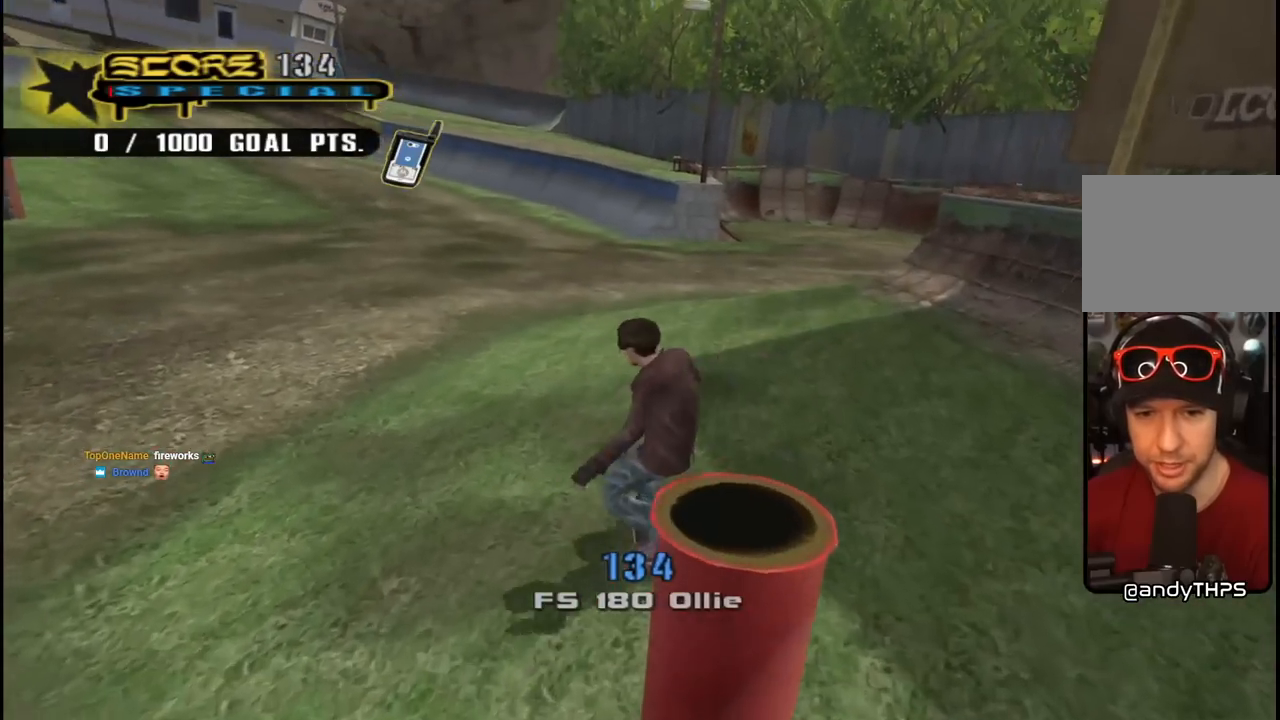
{"buttons": ["CROSS", "DPAD_DOWN", "DPAD_LEFT"], "left_stick": "center", "right_stick": "center", "events": []}
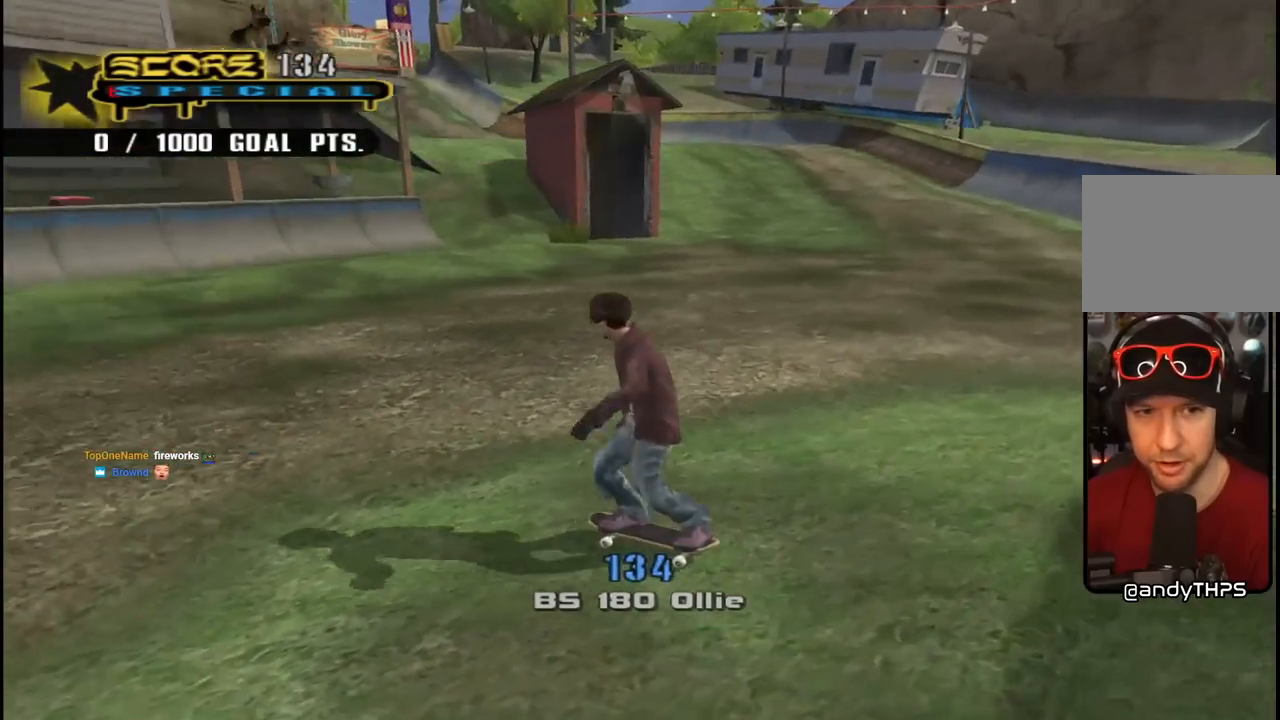
{"buttons": ["CROSS", "DPAD_LEFT"], "left_stick": "center", "right_stick": "center", "events": [[117, "R2", "down"], [250, "DPAD_DOWN", "up"], [267, "R2", "up"]]}
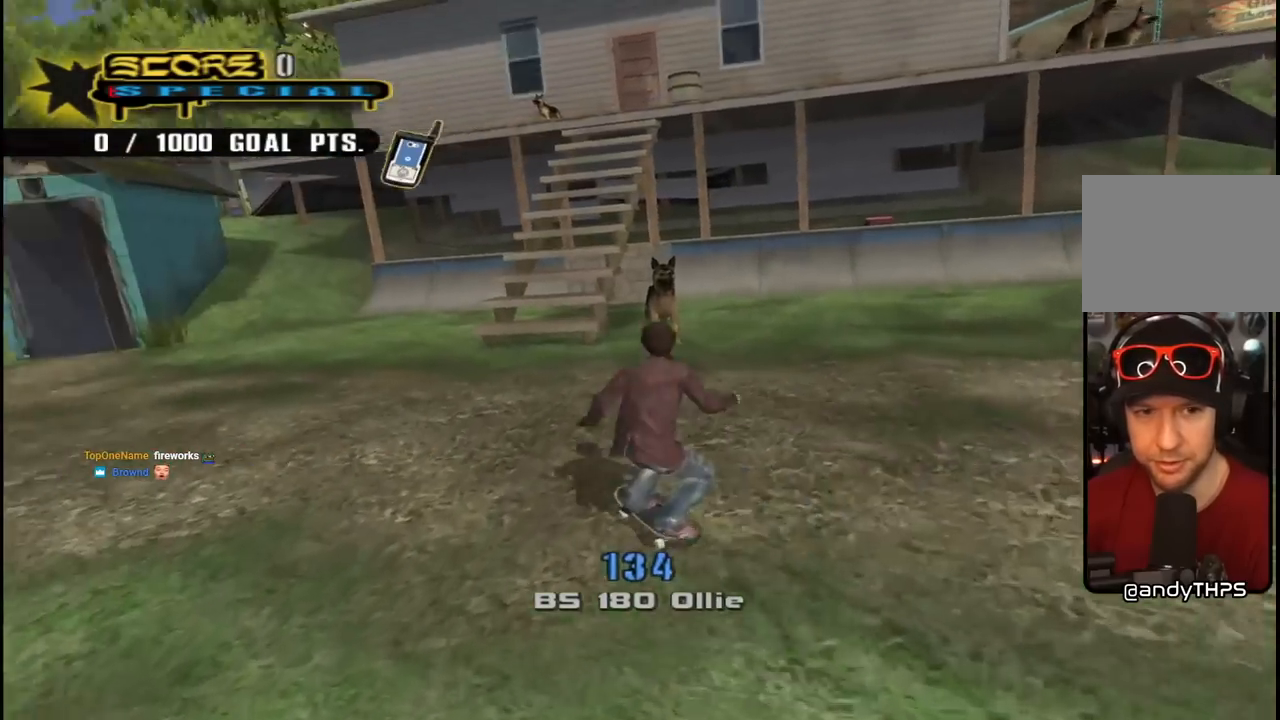
{"buttons": ["CROSS", "DPAD_DOWN"], "left_stick": "center", "right_stick": "center", "events": [[150, "DPAD_LEFT", "up"], [467, "DPAD_DOWN", "down"]]}
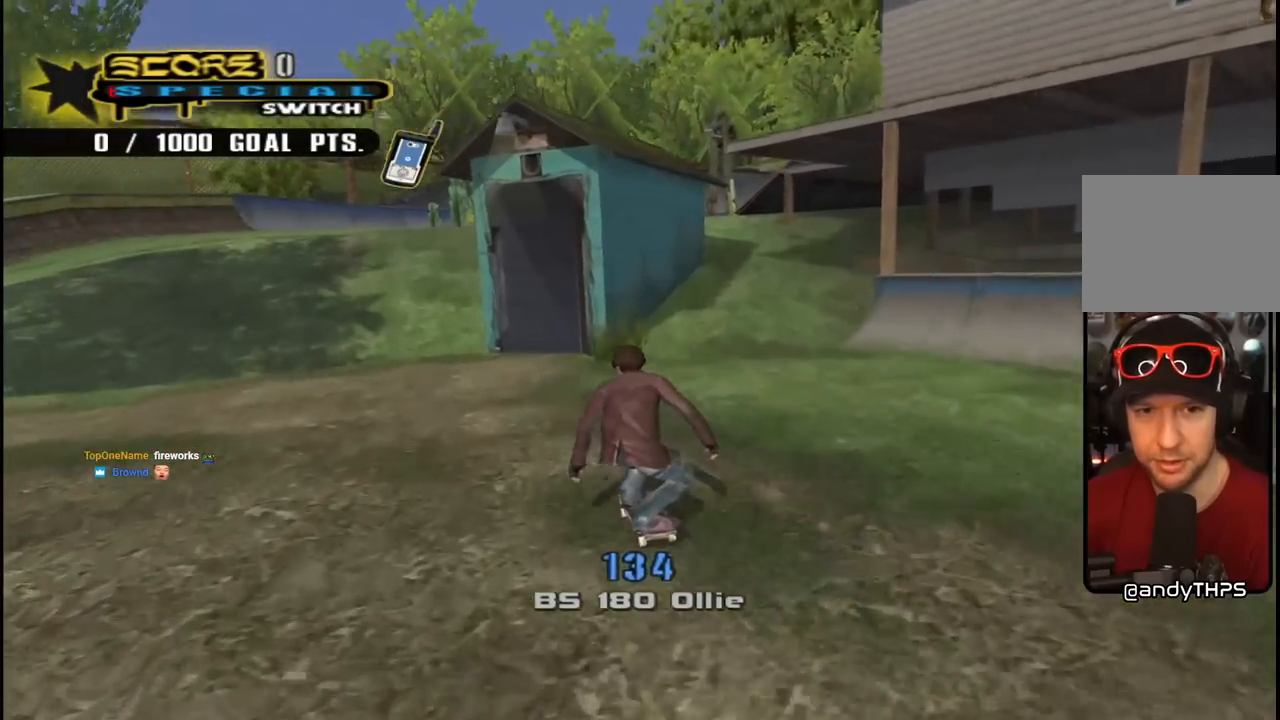
{"buttons": ["CROSS", "DPAD_RIGHT"], "left_stick": "center", "right_stick": "center", "events": [[117, "DPAD_DOWN", "up"], [500, "DPAD_RIGHT", "down"]]}
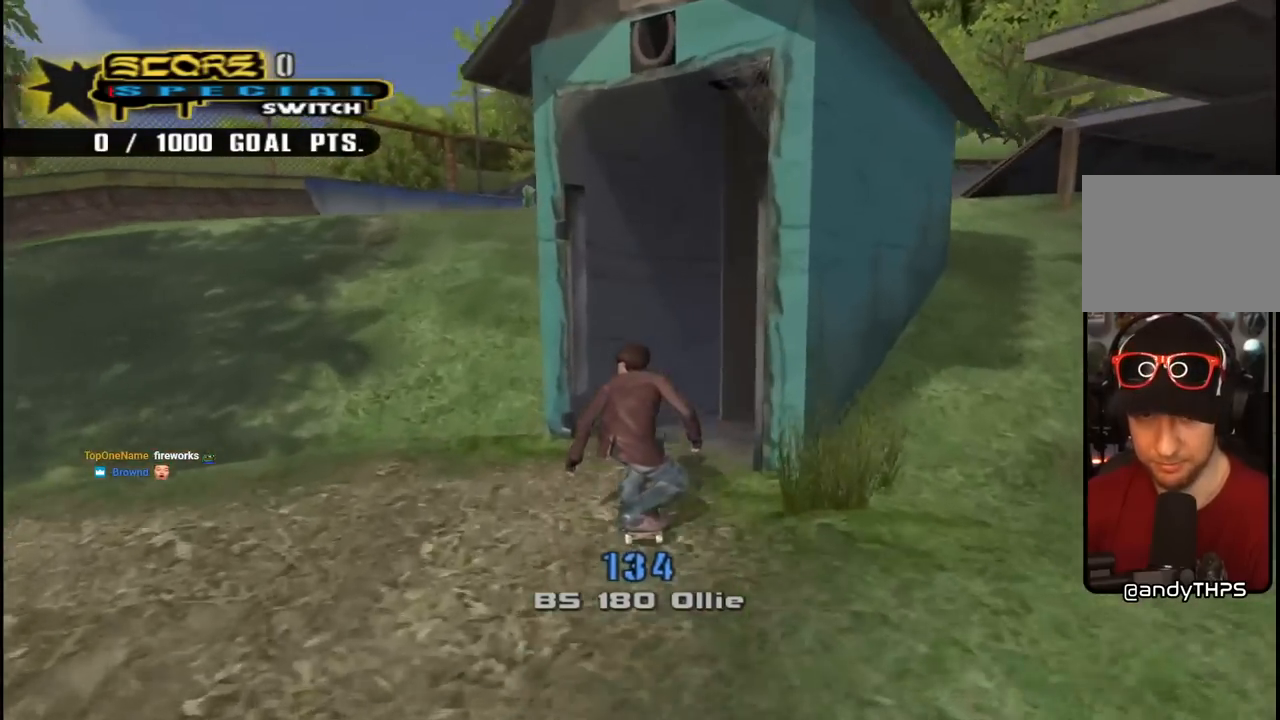
{"buttons": ["CROSS"], "left_stick": "center", "right_stick": "center", "events": [[133, "DPAD_RIGHT", "up"]]}
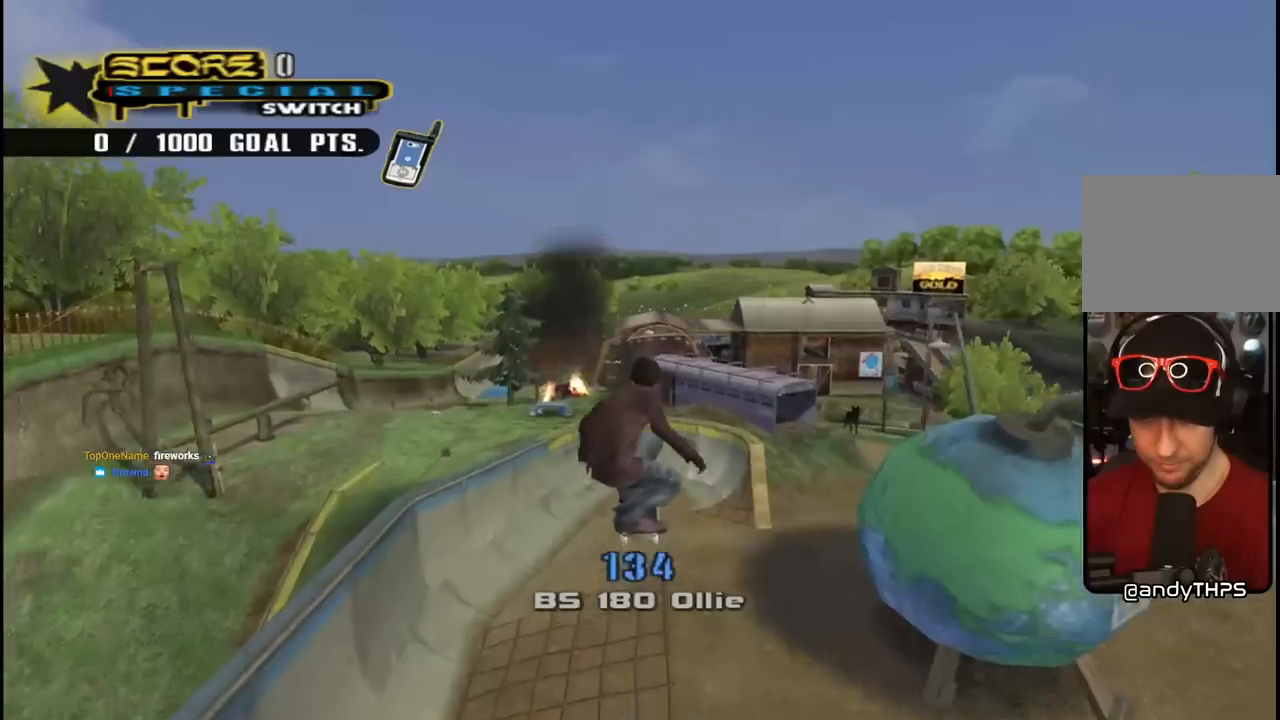
{"buttons": ["CROSS"], "left_stick": "center", "right_stick": "center", "events": [[150, "DPAD_DOWN", "down"], [417, "DPAD_DOWN", "up"]]}
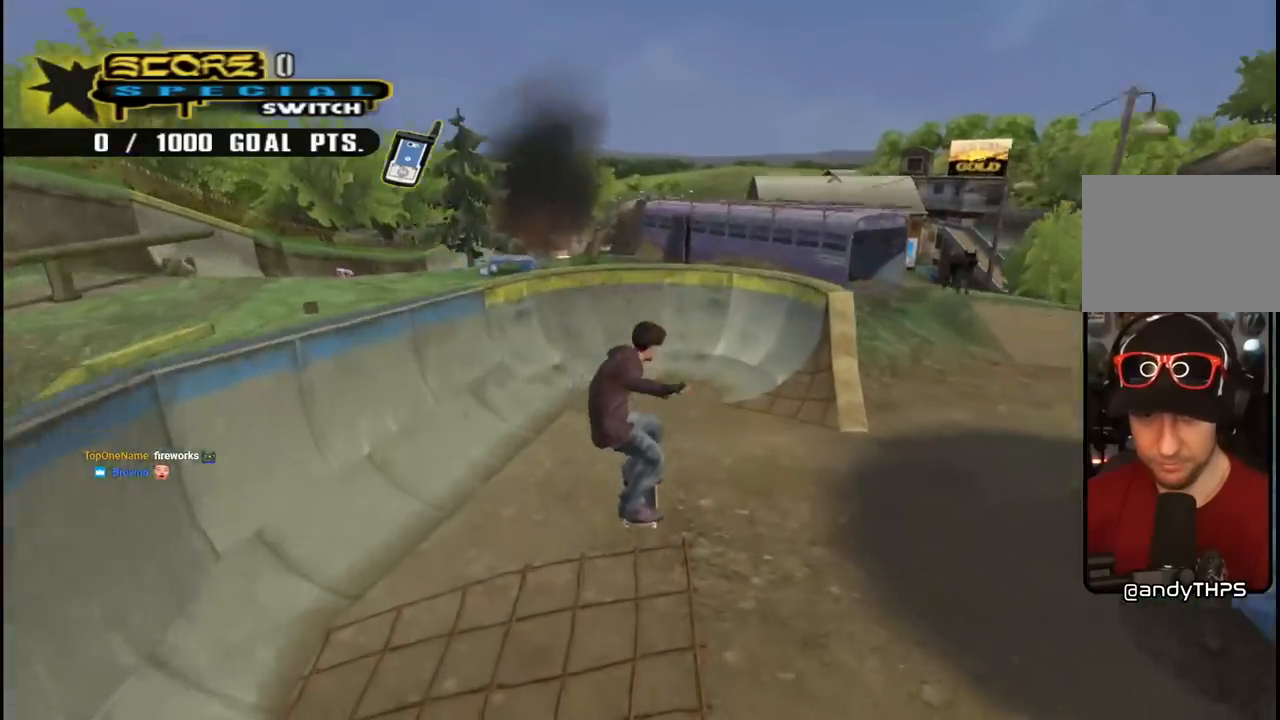
{"buttons": ["CROSS", "DPAD_UP"], "left_stick": "center", "right_stick": "center", "events": [[217, "DPAD_LEFT", "down"], [233, "DPAD_DOWN", "down"], [350, "DPAD_DOWN", "up"], [400, "DPAD_LEFT", "up"], [450, "DPAD_UP", "down"]]}
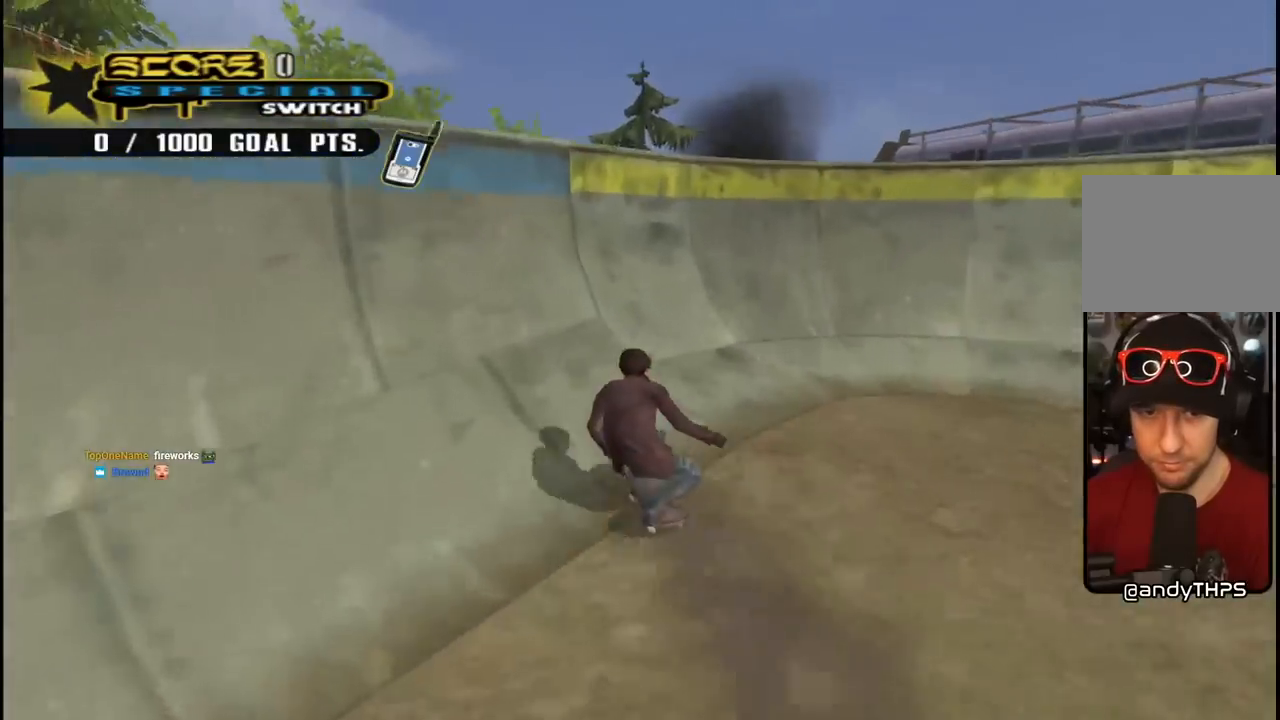
{"buttons": ["DPAD_UP"], "left_stick": "center", "right_stick": "center", "events": [[200, "CROSS", "up"]]}
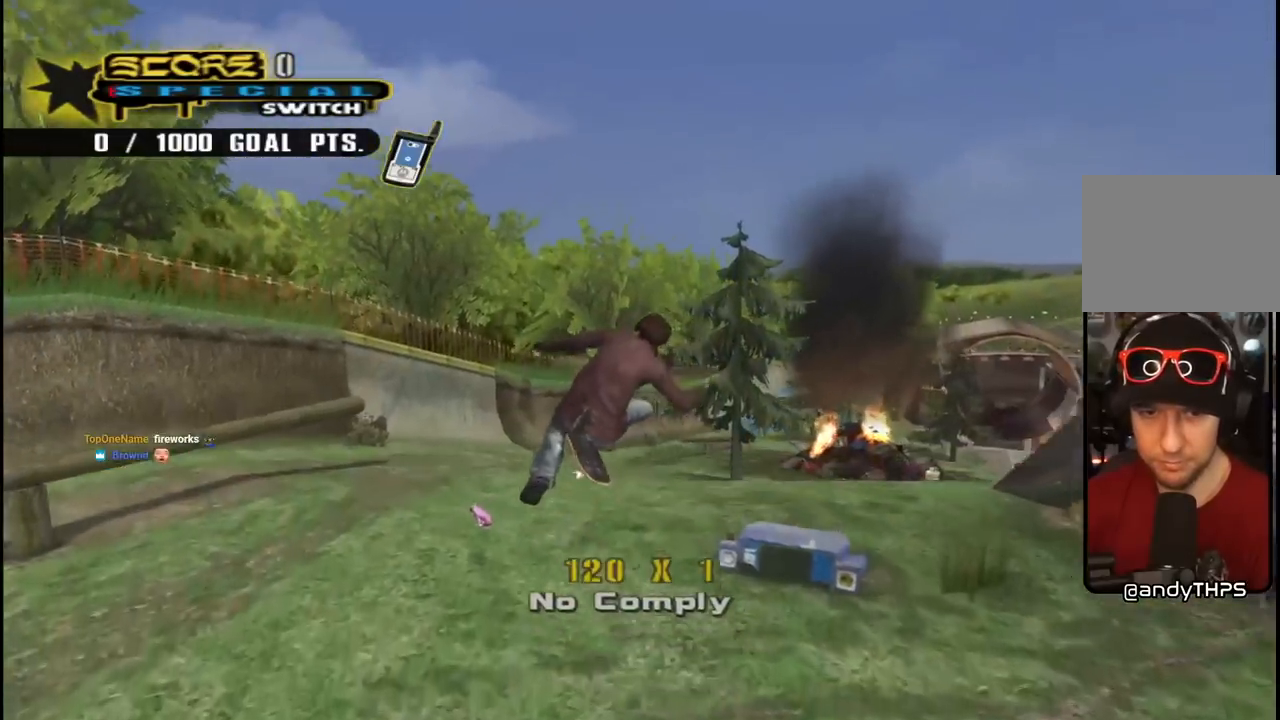
{"buttons": [], "left_stick": "center", "right_stick": "center", "events": [[167, "DPAD_UP", "up"], [267, "right_stick", "left"], [483, "right_stick", "center"]]}
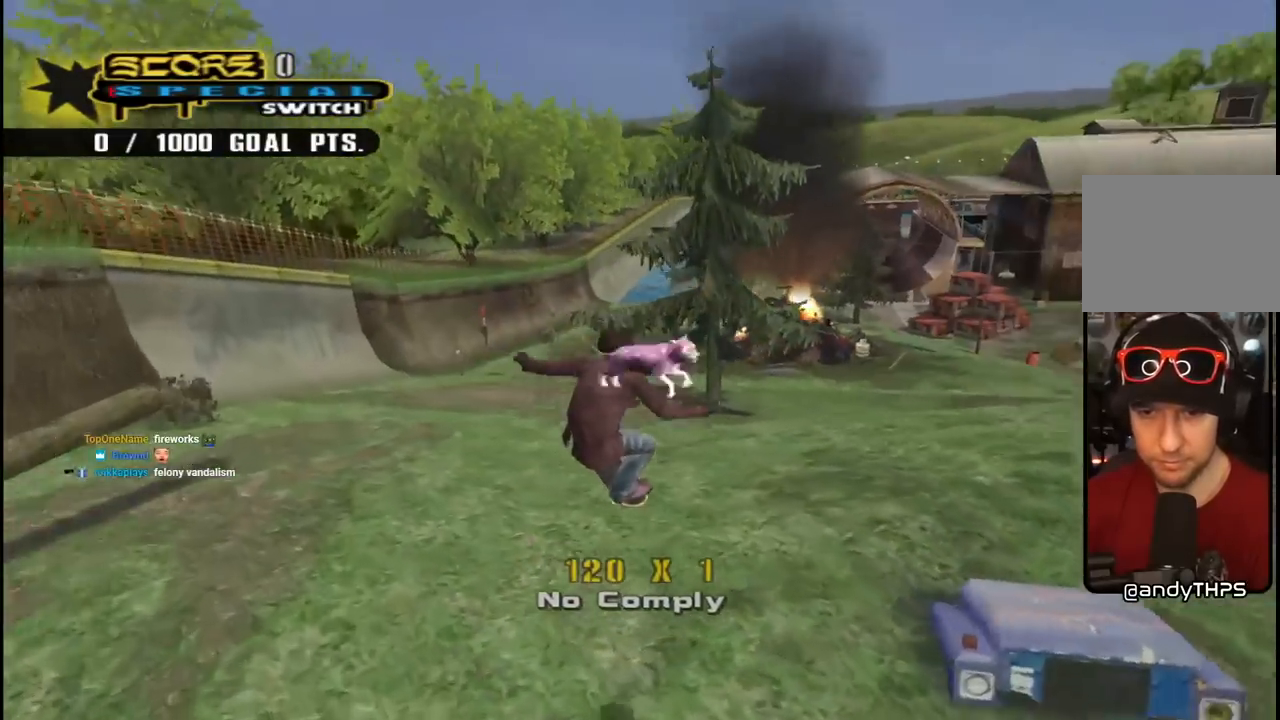
{"buttons": ["CROSS", "DPAD_RIGHT"], "left_stick": "center", "right_stick": "center", "events": [[133, "CROSS", "down"], [233, "DPAD_RIGHT", "down"], [317, "DPAD_DOWN", "down"], [400, "DPAD_DOWN", "up"]]}
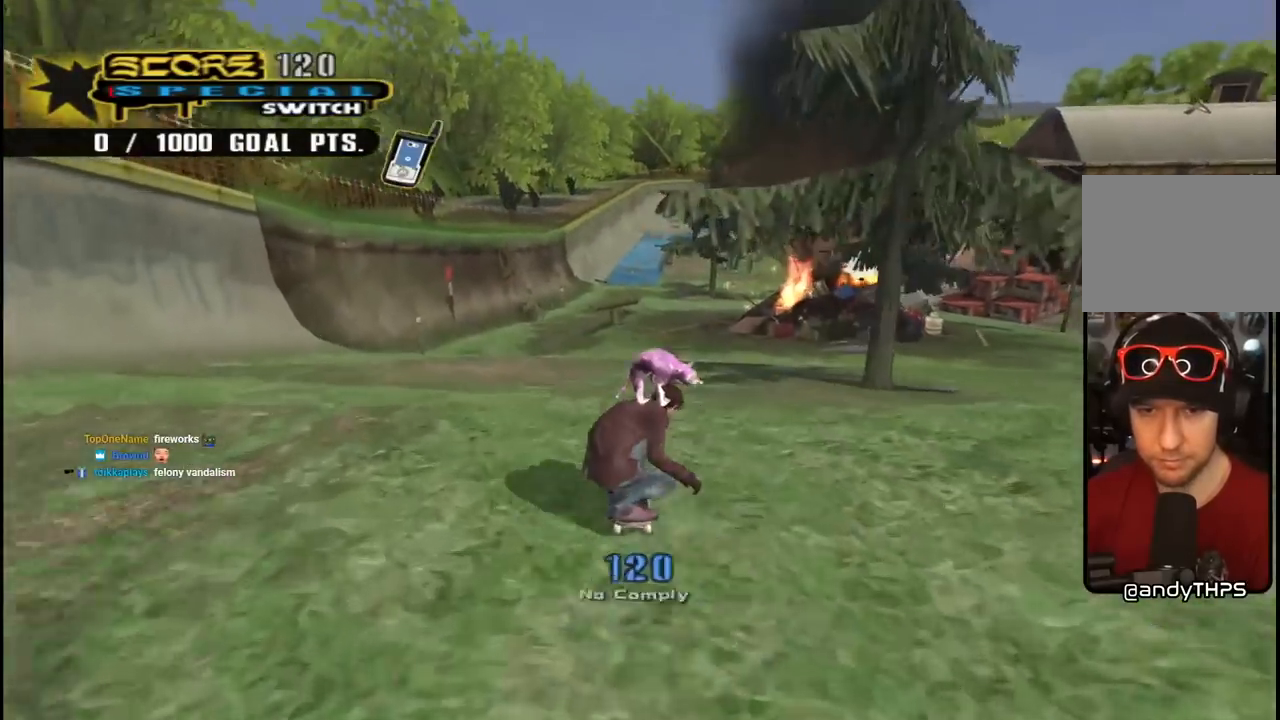
{"buttons": ["CROSS"], "left_stick": "center", "right_stick": "center", "events": [[83, "DPAD_RIGHT", "up"], [350, "DPAD_RIGHT", "down"], [450, "DPAD_RIGHT", "up"]]}
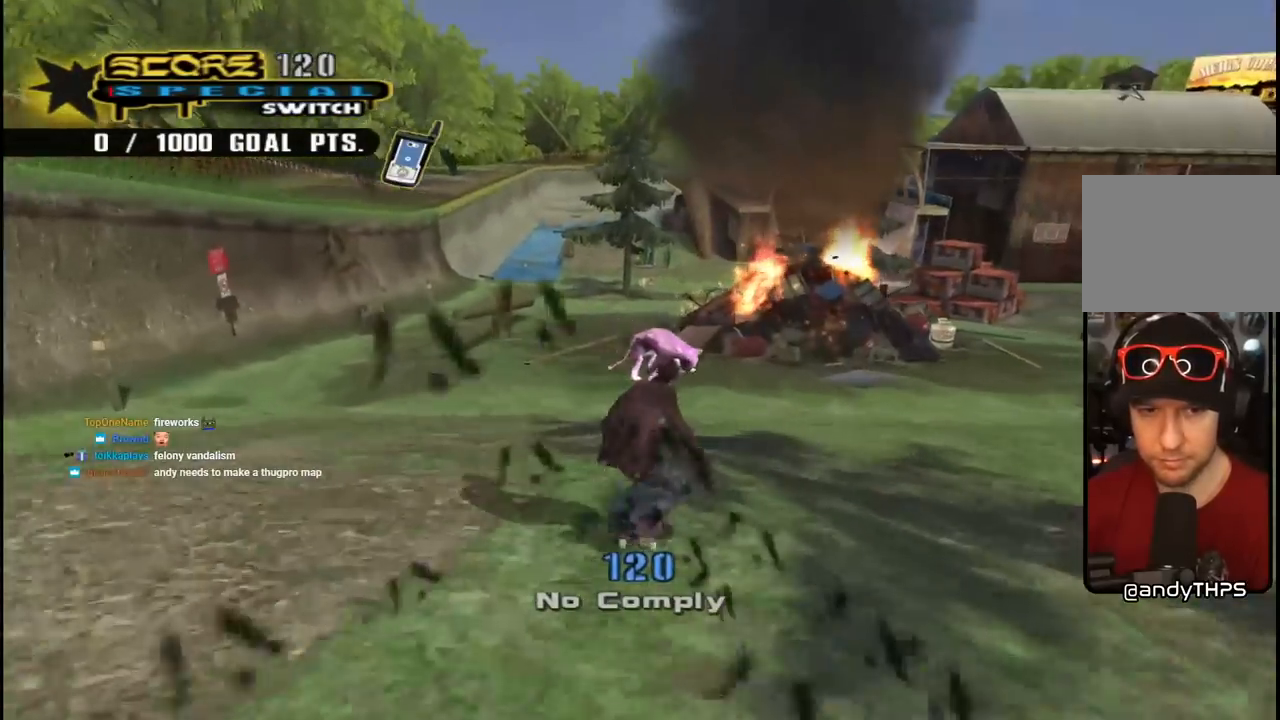
{"buttons": ["CROSS", "DPAD_RIGHT"], "left_stick": "center", "right_stick": "center", "events": [[150, "DPAD_RIGHT", "down"], [283, "DPAD_RIGHT", "up"], [450, "DPAD_RIGHT", "down"]]}
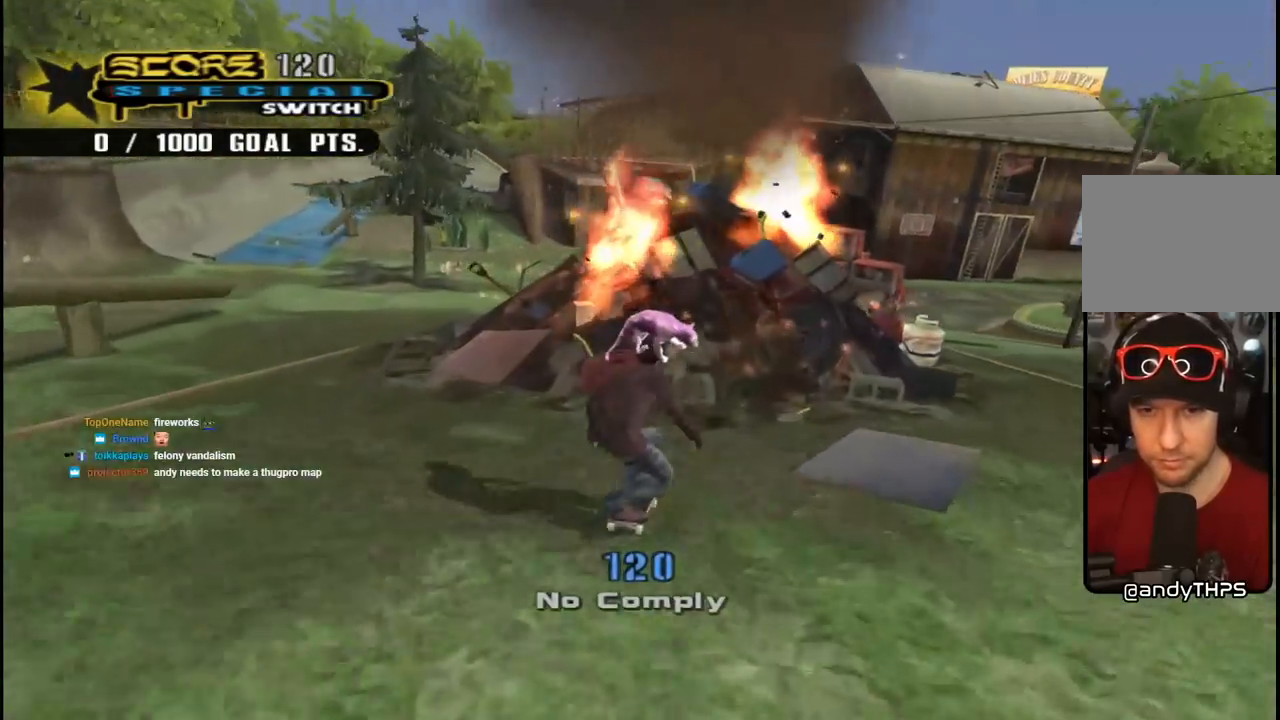
{"buttons": ["CROSS", "DPAD_DOWN", "DPAD_LEFT"], "left_stick": "center", "right_stick": "center", "events": [[100, "DPAD_DOWN", "down"], [183, "CROSS", "up"], [200, "DPAD_DOWN", "up"], [200, "DPAD_RIGHT", "up"], [250, "CROSS", "down"], [267, "DPAD_RIGHT", "down"], [267, "R1", "down"], [350, "DPAD_DOWN", "down"], [350, "DPAD_RIGHT", "up"], [383, "DPAD_LEFT", "down"], [450, "R1", "up"]]}
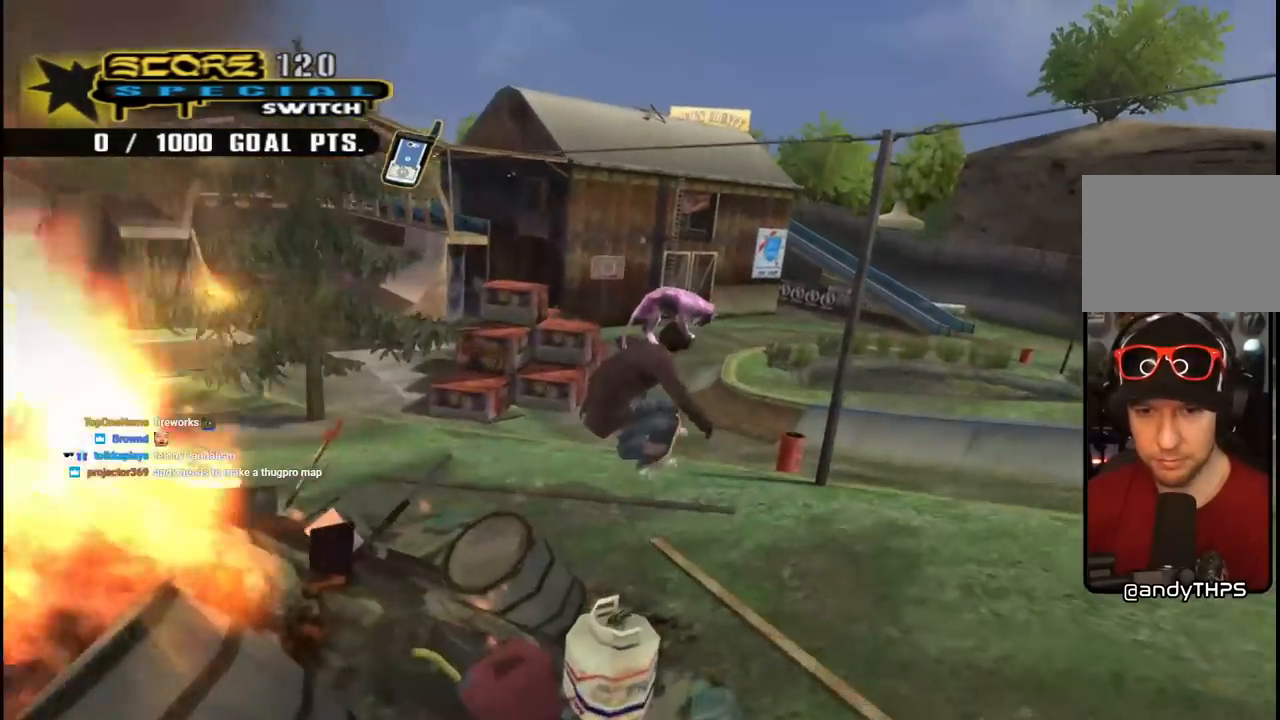
{"buttons": ["CROSS", "DPAD_DOWN", "DPAD_LEFT"], "left_stick": "center", "right_stick": "center", "events": [[33, "DPAD_DOWN", "up"], [33, "DPAD_LEFT", "up"], [100, "DPAD_DOWN", "down"], [117, "DPAD_RIGHT", "down"], [167, "DPAD_RIGHT", "up"], [250, "DPAD_LEFT", "down"]]}
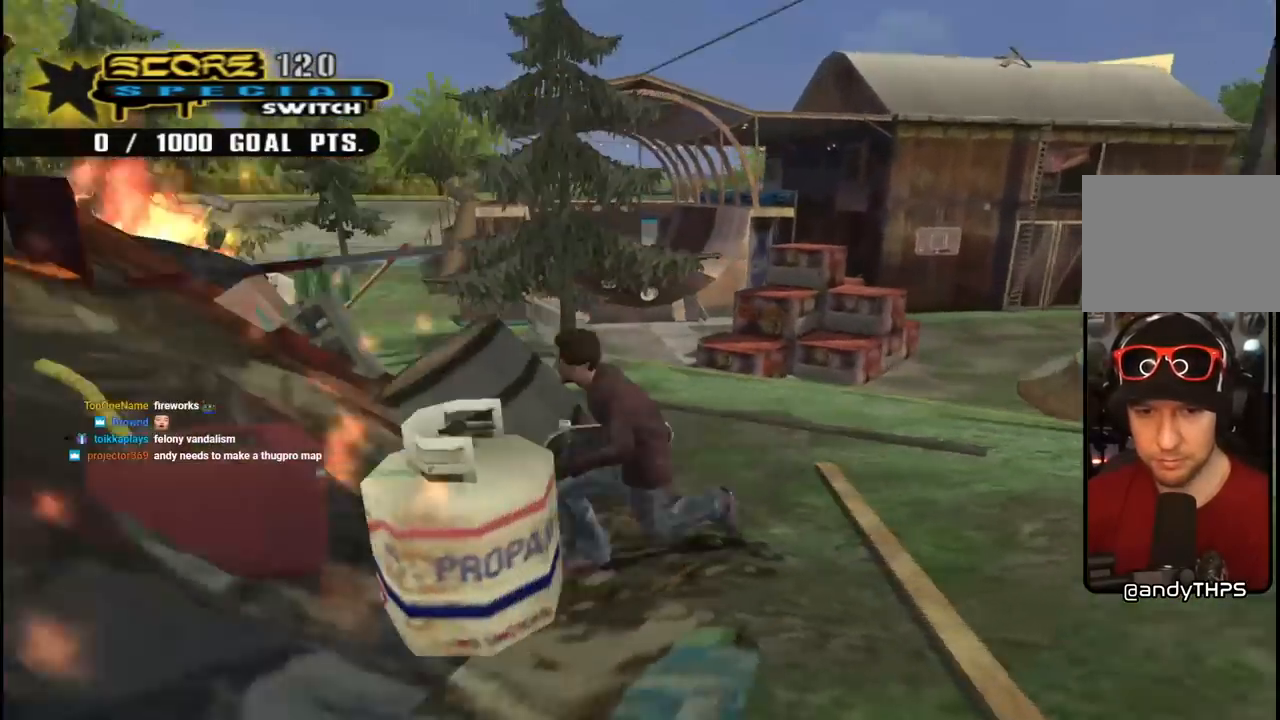
{"buttons": ["DPAD_DOWN", "DPAD_RIGHT"], "left_stick": "center", "right_stick": "center", "events": [[100, "DPAD_DOWN", "up"], [200, "DPAD_UP", "down"], [217, "DPAD_LEFT", "up"], [333, "DPAD_RIGHT", "down"], [333, "DPAD_UP", "up"], [350, "CROSS", "up"], [383, "DPAD_DOWN", "down"]]}
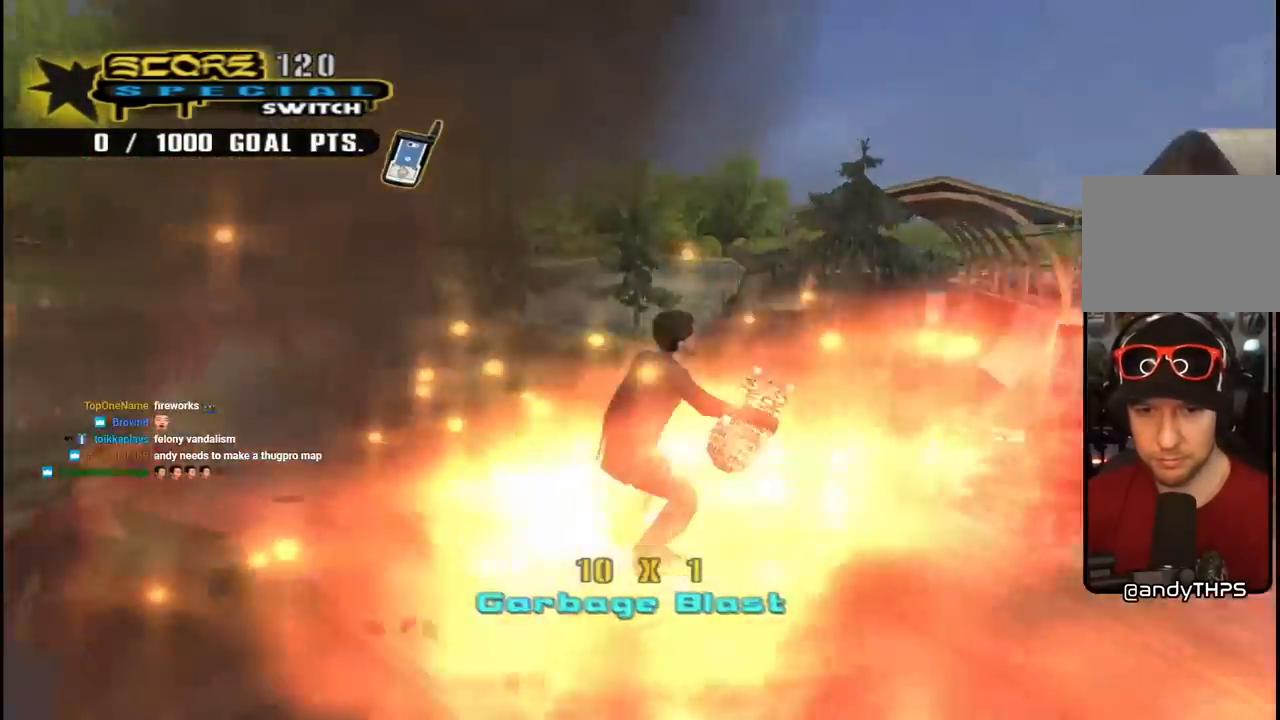
{"buttons": ["CROSS", "DPAD_UP", "DPAD_RIGHT"], "left_stick": "center", "right_stick": "center", "events": [[133, "R1", "down"], [183, "DPAD_DOWN", "up"], [300, "CROSS", "down"], [317, "R1", "up"], [400, "DPAD_UP", "down"]]}
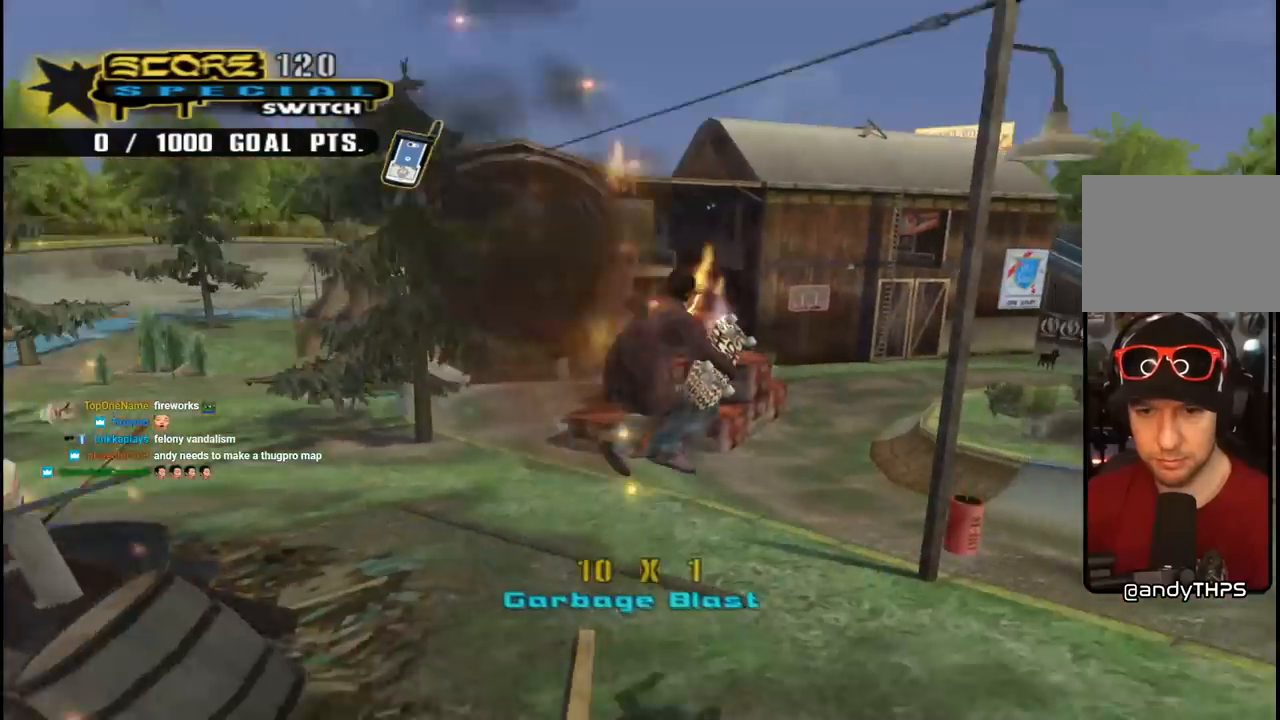
{"buttons": ["CROSS", "DPAD_UP"], "left_stick": "center", "right_stick": "center", "events": [[250, "DPAD_RIGHT", "up"]]}
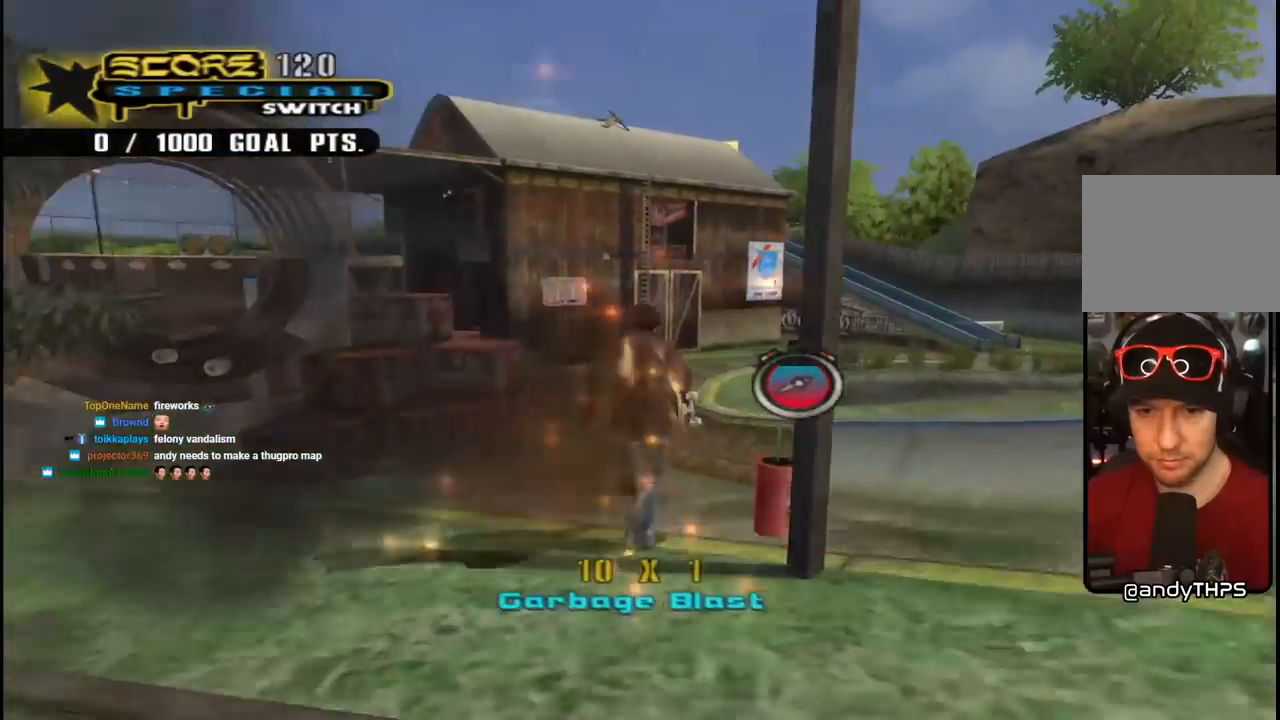
{"buttons": ["DPAD_RIGHT"], "left_stick": "center", "right_stick": "center", "events": [[67, "DPAD_RIGHT", "down"], [183, "DPAD_RIGHT", "up"], [300, "DPAD_UP", "up"], [417, "DPAD_RIGHT", "down"], [467, "CROSS", "up"]]}
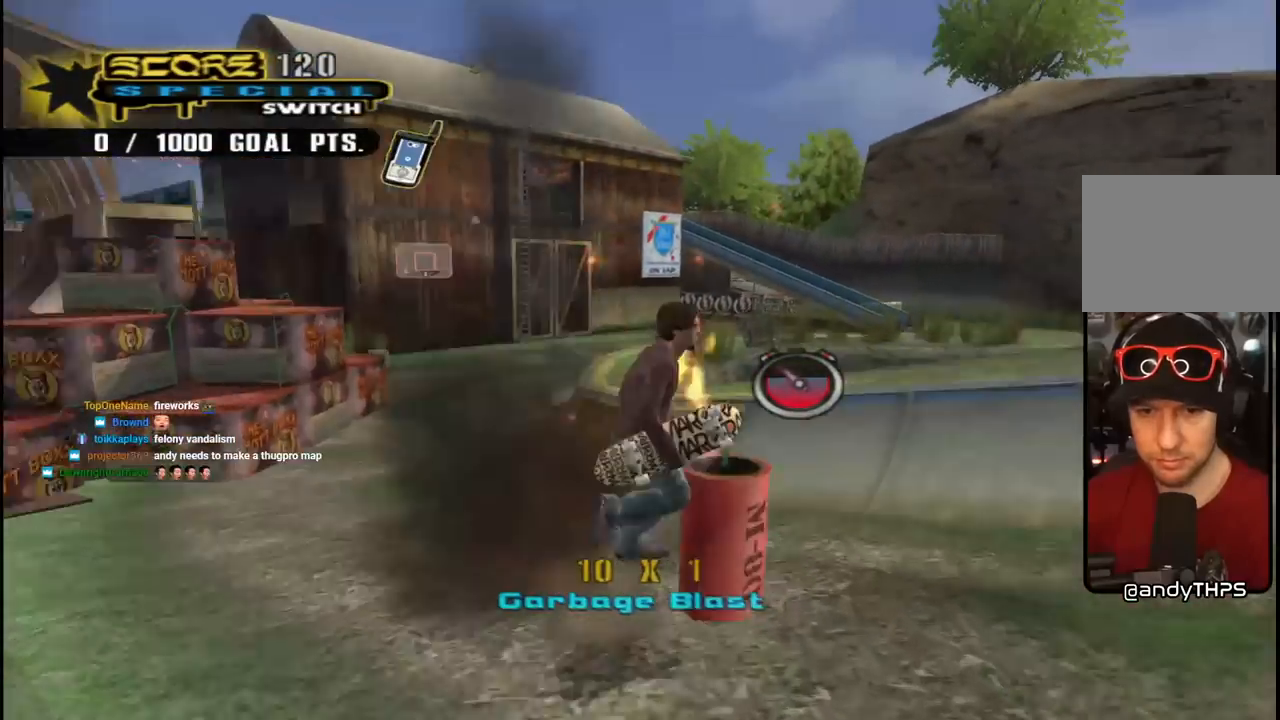
{"buttons": ["TRIANGLE", "R1"], "left_stick": "center", "right_stick": "center", "events": [[33, "DPAD_RIGHT", "up"], [33, "R1", "down"], [50, "TRIANGLE", "down"], [117, "DPAD_UP", "down"], [317, "DPAD_UP", "up"]]}
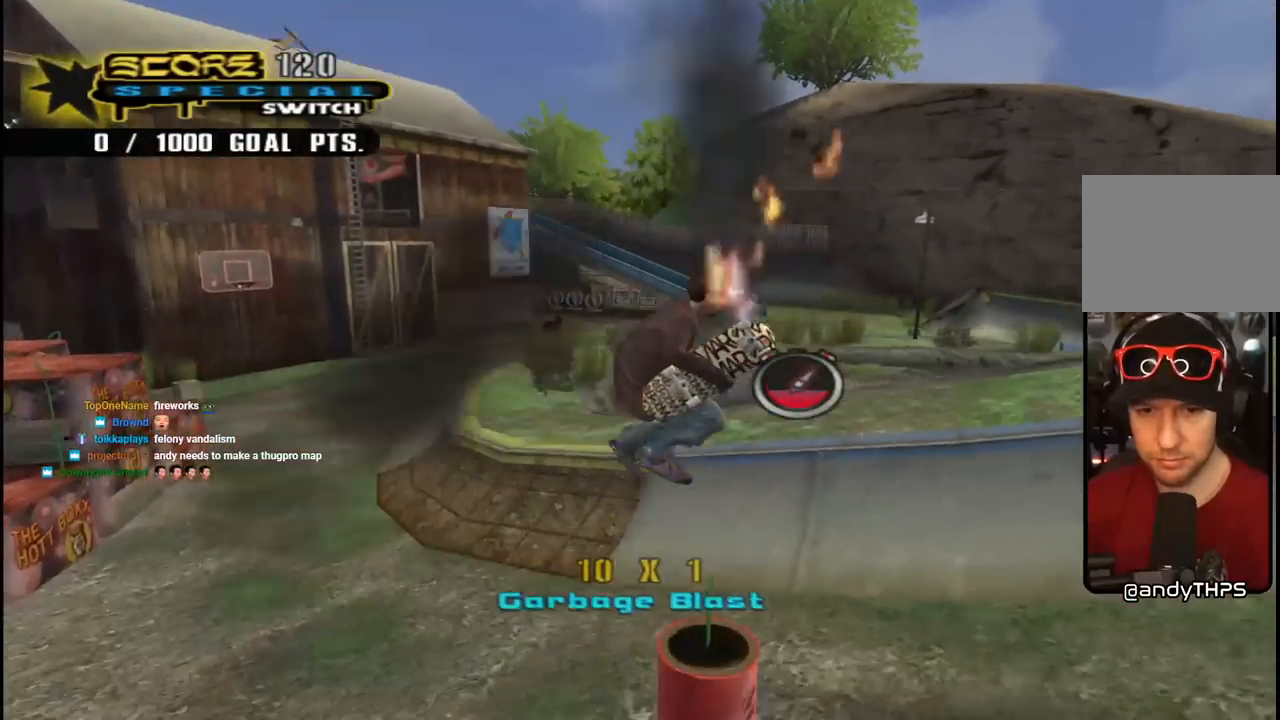
{"buttons": ["TRIANGLE", "R1"], "left_stick": "center", "right_stick": "center", "events": [[300, "DPAD_DOWN", "down"], [300, "DPAD_RIGHT", "down"], [333, "R1", "up"], [350, "CROSS", "down"], [350, "TRIANGLE", "up"], [400, "DPAD_RIGHT", "up"], [417, "DPAD_DOWN", "up"], [450, "CROSS", "up"], [450, "R1", "down"], [467, "TRIANGLE", "down"]]}
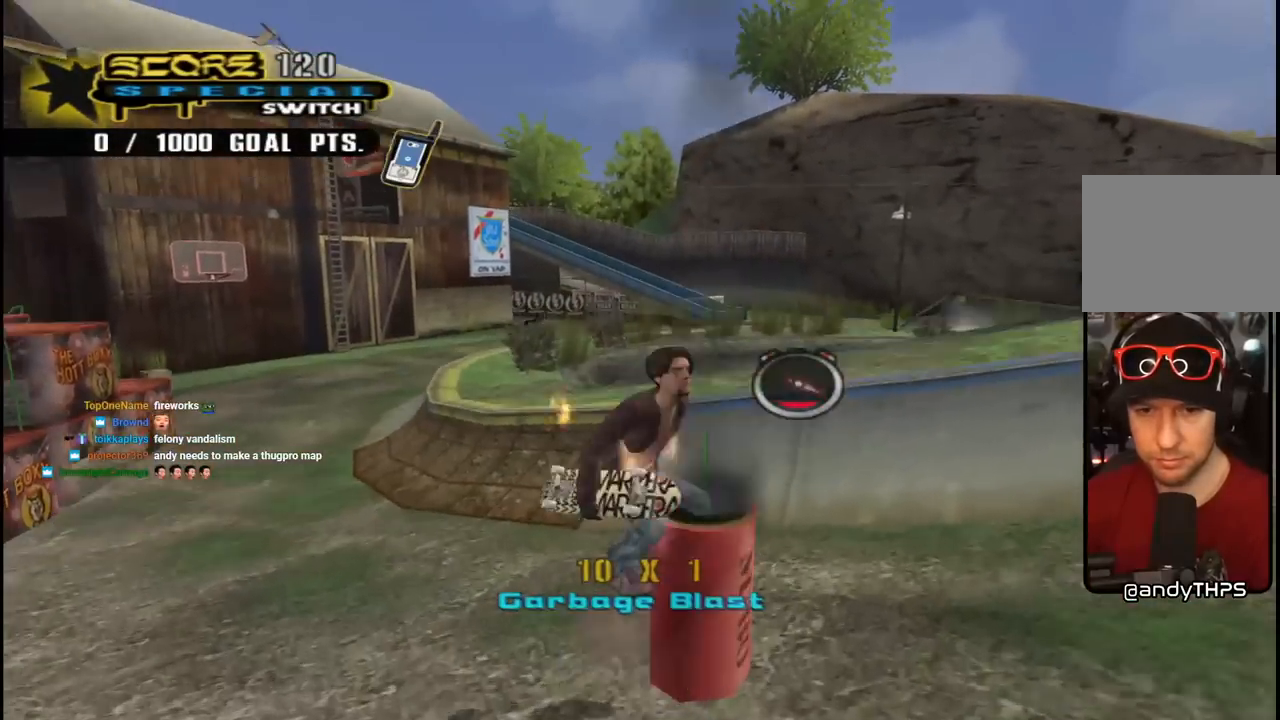
{"buttons": ["TRIANGLE", "R1"], "left_stick": "center", "right_stick": "center", "events": [[217, "DPAD_UP", "down"], [250, "DPAD_RIGHT", "down"], [333, "DPAD_UP", "up"], [383, "DPAD_RIGHT", "up"]]}
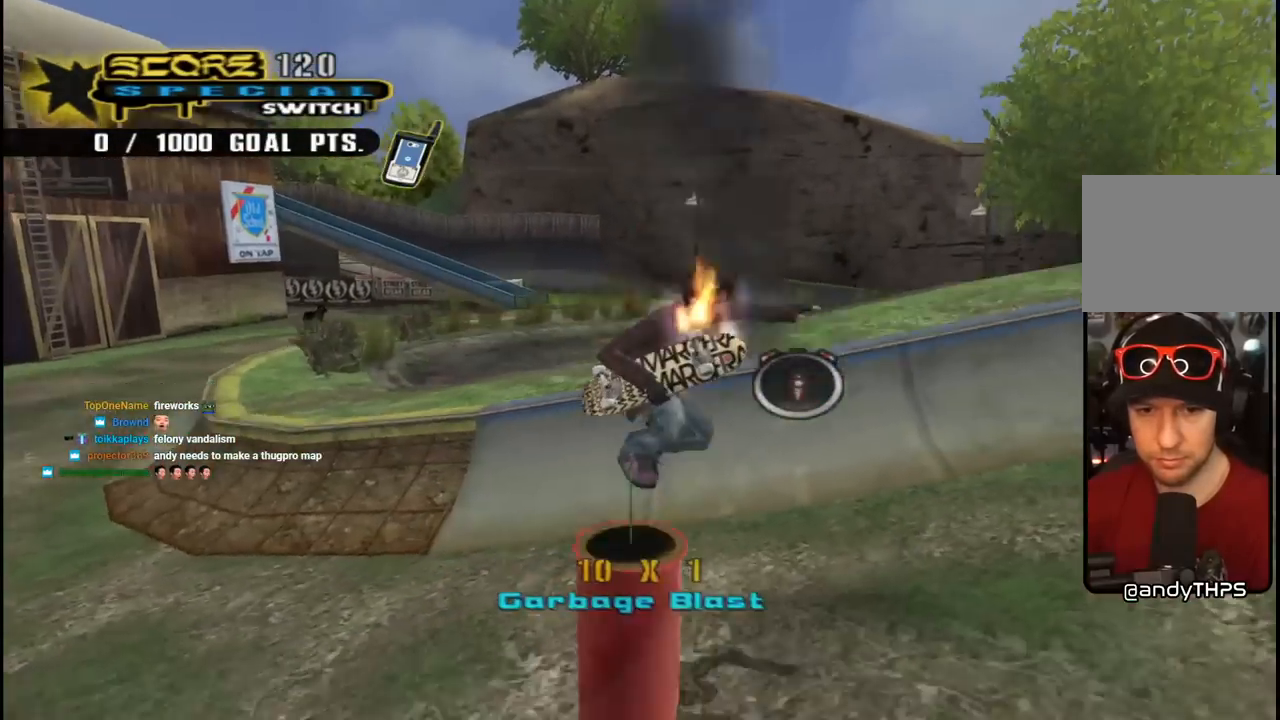
{"buttons": ["CROSS", "R1", "DPAD_UP"], "left_stick": "center", "right_stick": "center", "events": [[50, "R1", "up"], [67, "TRIANGLE", "up"], [83, "CROSS", "down"], [100, "DPAD_LEFT", "down"], [117, "DPAD_DOWN", "down"], [300, "DPAD_DOWN", "up"], [350, "DPAD_UP", "down"], [383, "R1", "down"], [483, "DPAD_LEFT", "up"]]}
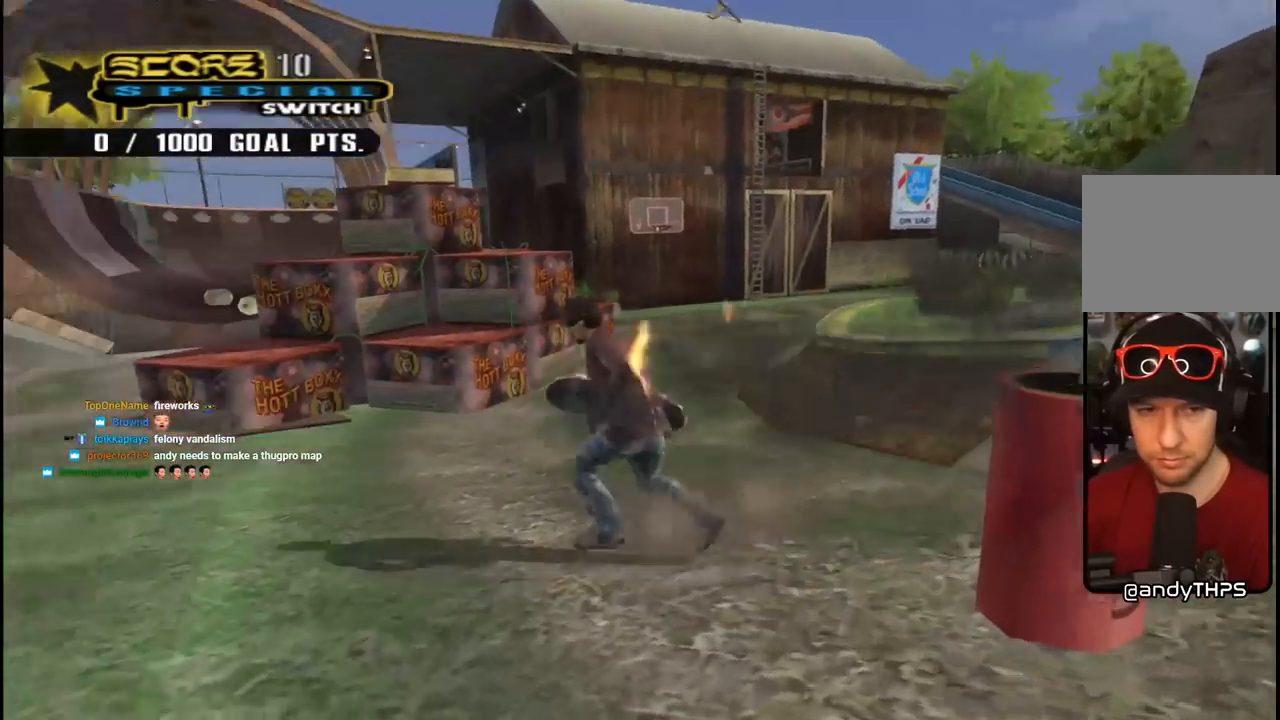
{"buttons": ["TRIANGLE", "R1"], "left_stick": "center", "right_stick": "center", "events": [[17, "DPAD_RIGHT", "down"], [33, "DPAD_UP", "up"], [83, "DPAD_DOWN", "down"], [83, "R1", "up"], [233, "DPAD_DOWN", "up"], [250, "DPAD_RIGHT", "up"], [383, "CROSS", "up"], [417, "R1", "down"], [433, "TRIANGLE", "down"]]}
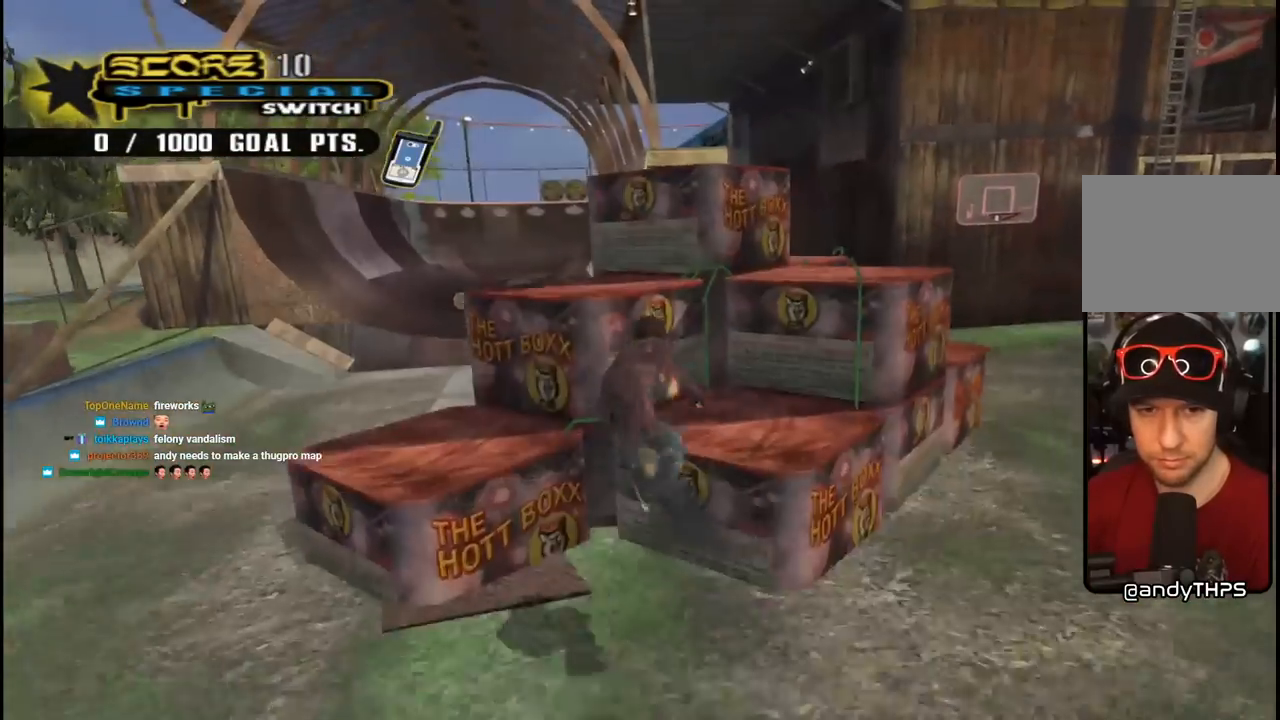
{"buttons": ["CROSS"], "left_stick": "center", "right_stick": "center", "events": [[300, "R1", "up"], [450, "TRIANGLE", "up"], [483, "CROSS", "down"]]}
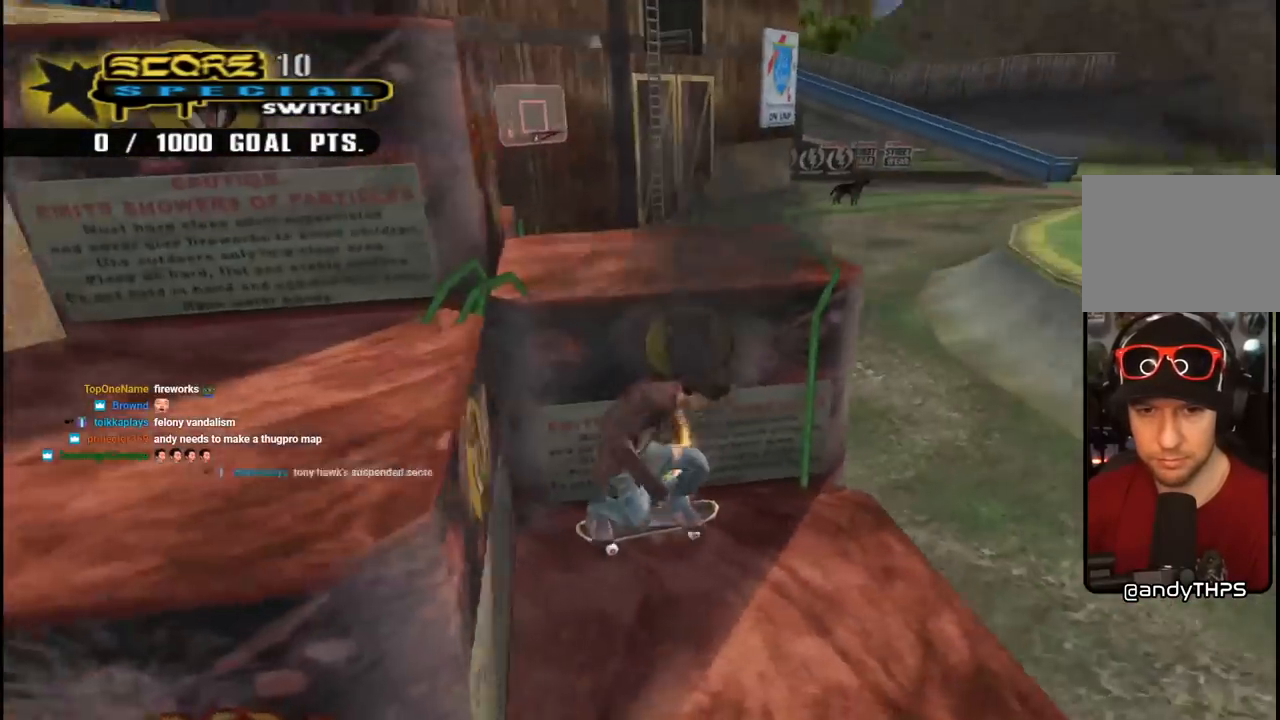
{"buttons": ["START"], "left_stick": "center", "right_stick": "center", "events": [[300, "CROSS", "up"], [367, "right_stick", "down-left"], [400, "START", "down"], [433, "right_stick", "center"]]}
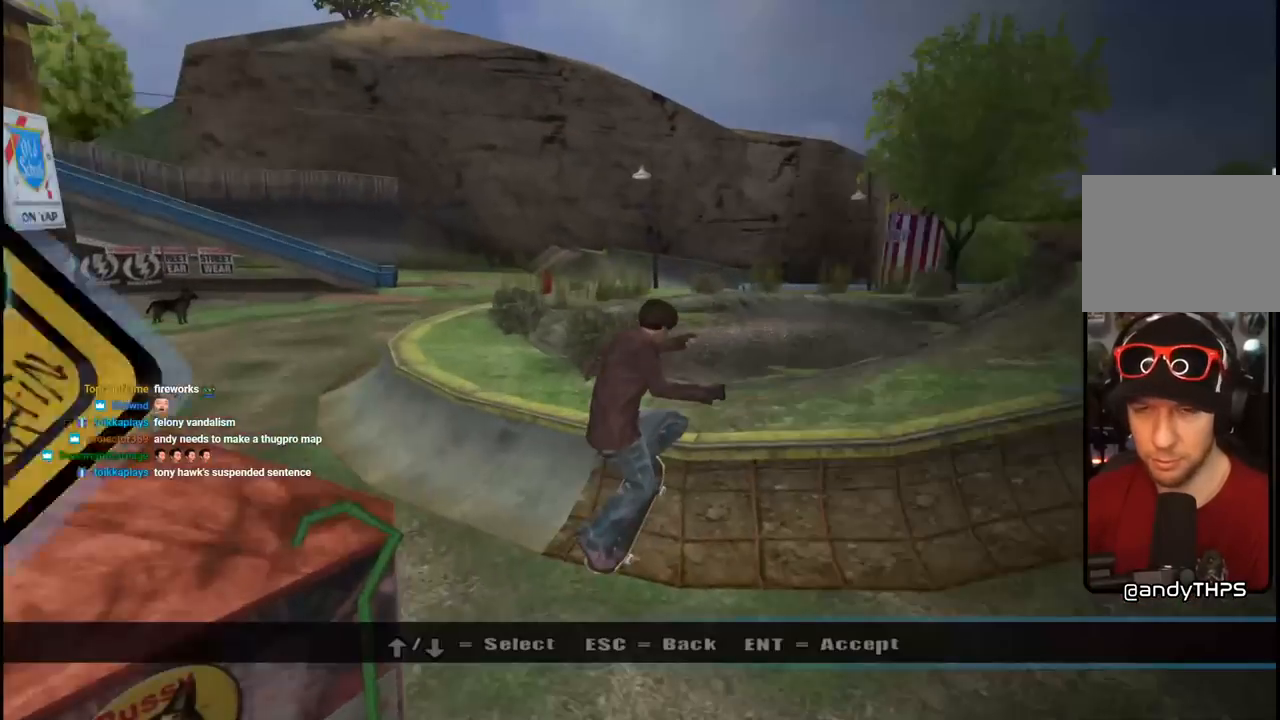
{"buttons": [], "left_stick": "center", "right_stick": "center", "events": [[67, "START", "up"], [133, "DPAD_DOWN", "down"], [233, "CROSS", "down"], [250, "DPAD_DOWN", "up"], [350, "CROSS", "up"]]}